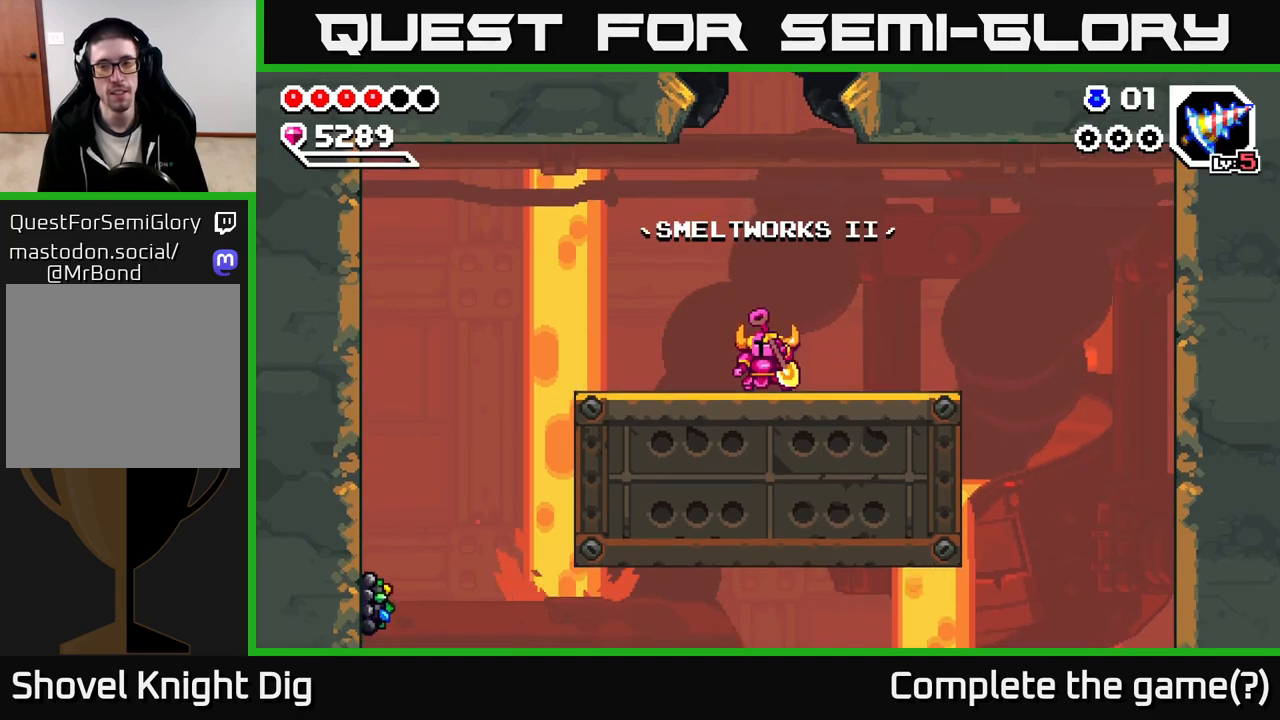
Gameplay with a controller (Xbox layout); each line is a JSON object with the inputs held at the frame after it. "events" lists button and stick changes between this image and that frame as [ms after this image, input, new state], when the widget could be followed in between.
{"buttons": ["A"], "left_stick": "left", "right_stick": "center", "events": [[450, "A", "down"]]}
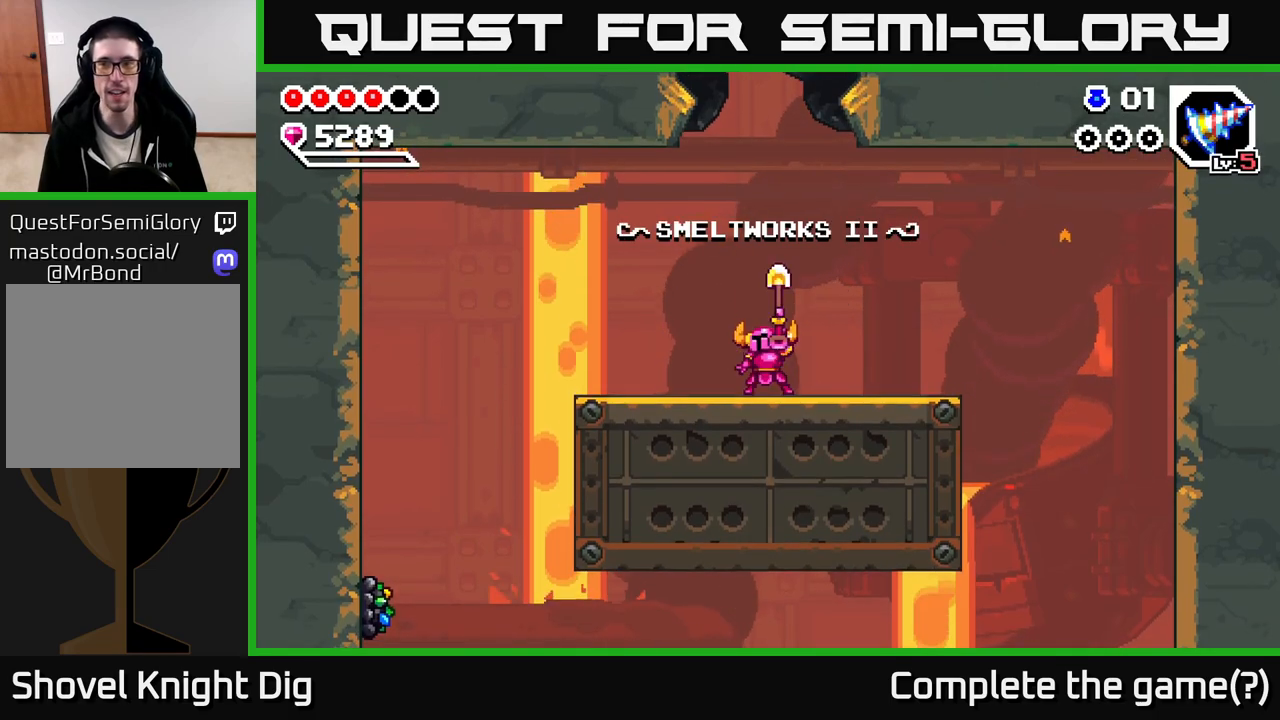
{"buttons": [], "left_stick": "left", "right_stick": "center", "events": [[100, "A", "up"]]}
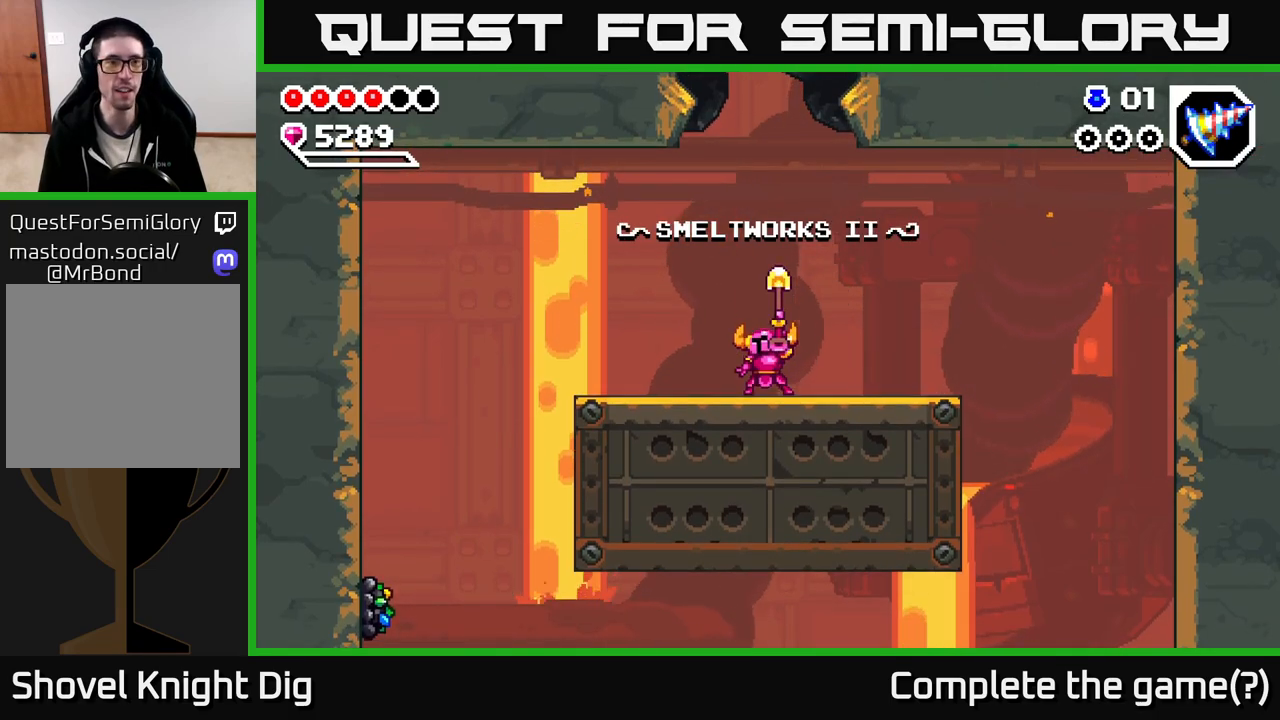
{"buttons": [], "left_stick": "left", "right_stick": "center", "events": []}
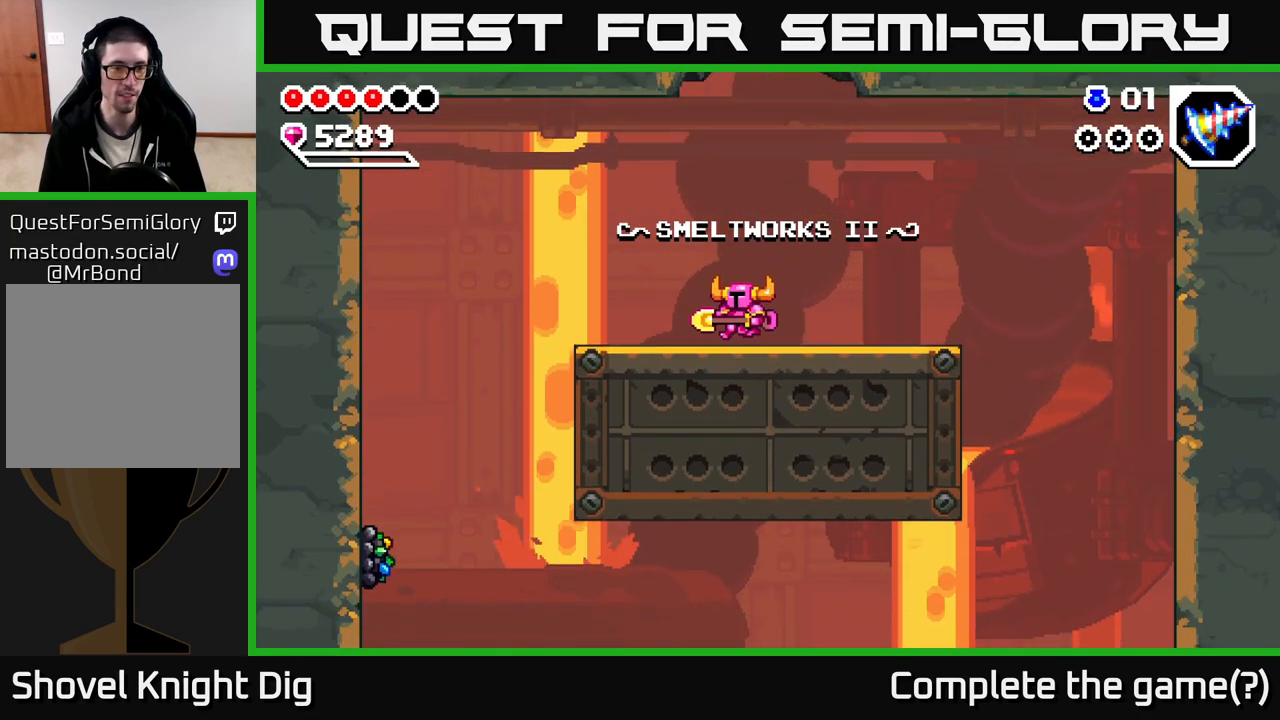
{"buttons": [], "left_stick": "left", "right_stick": "center", "events": []}
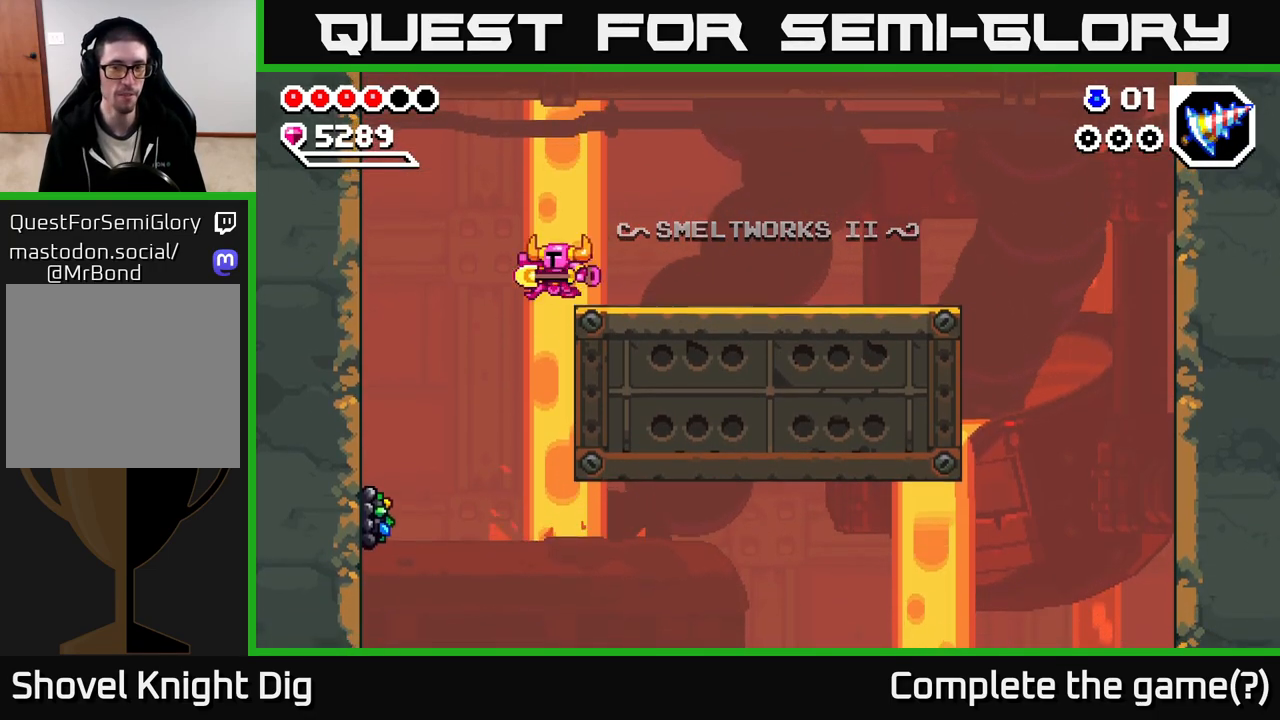
{"buttons": [], "left_stick": "left", "right_stick": "center", "events": [[283, "left_stick", "center"], [400, "X", "down"], [483, "X", "up"], [483, "left_stick", "left"]]}
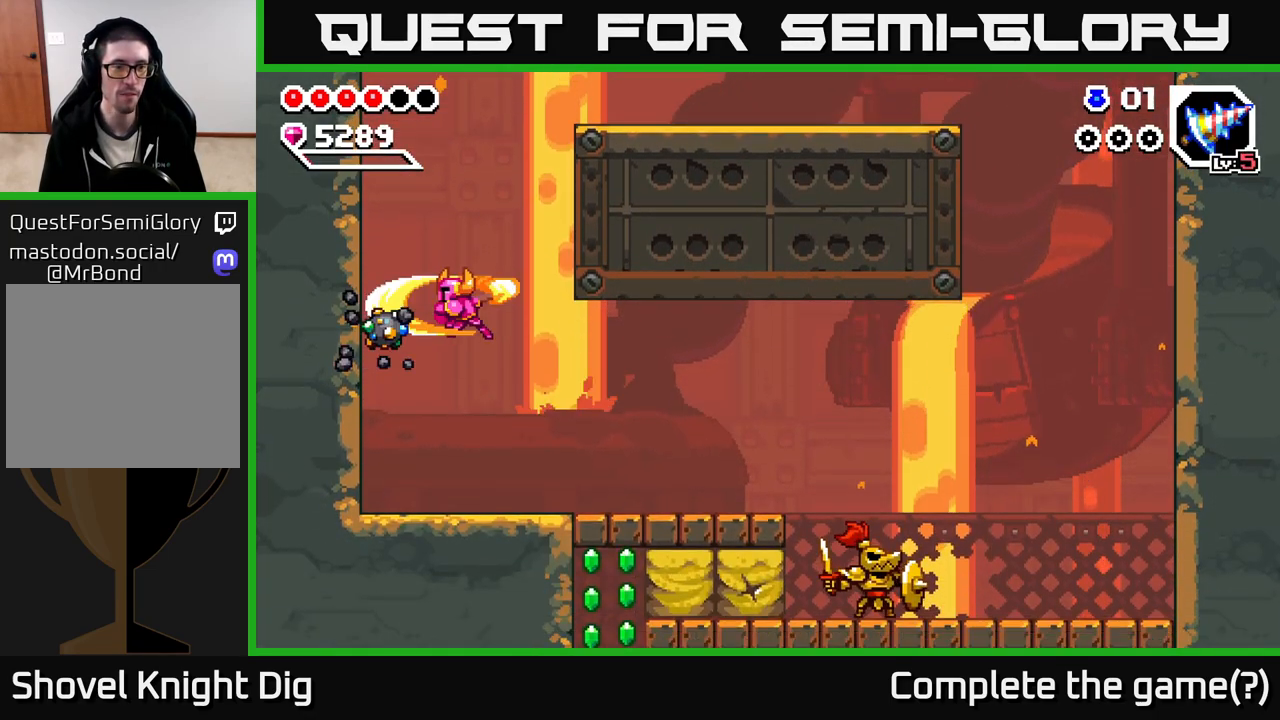
{"buttons": [], "left_stick": "right", "right_stick": "center", "events": [[117, "left_stick", "center"], [283, "left_stick", "right"]]}
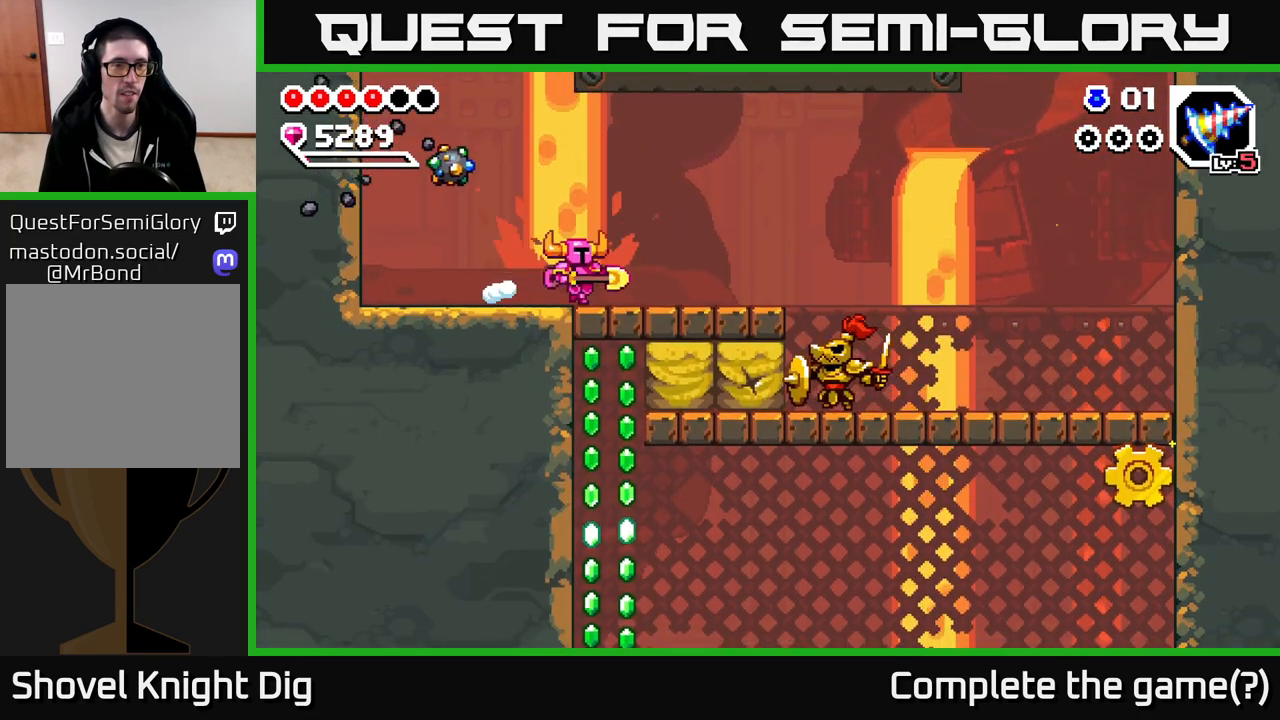
{"buttons": [], "left_stick": "left", "right_stick": "center", "events": [[33, "left_stick", "left"], [67, "X", "down"], [183, "X", "up"]]}
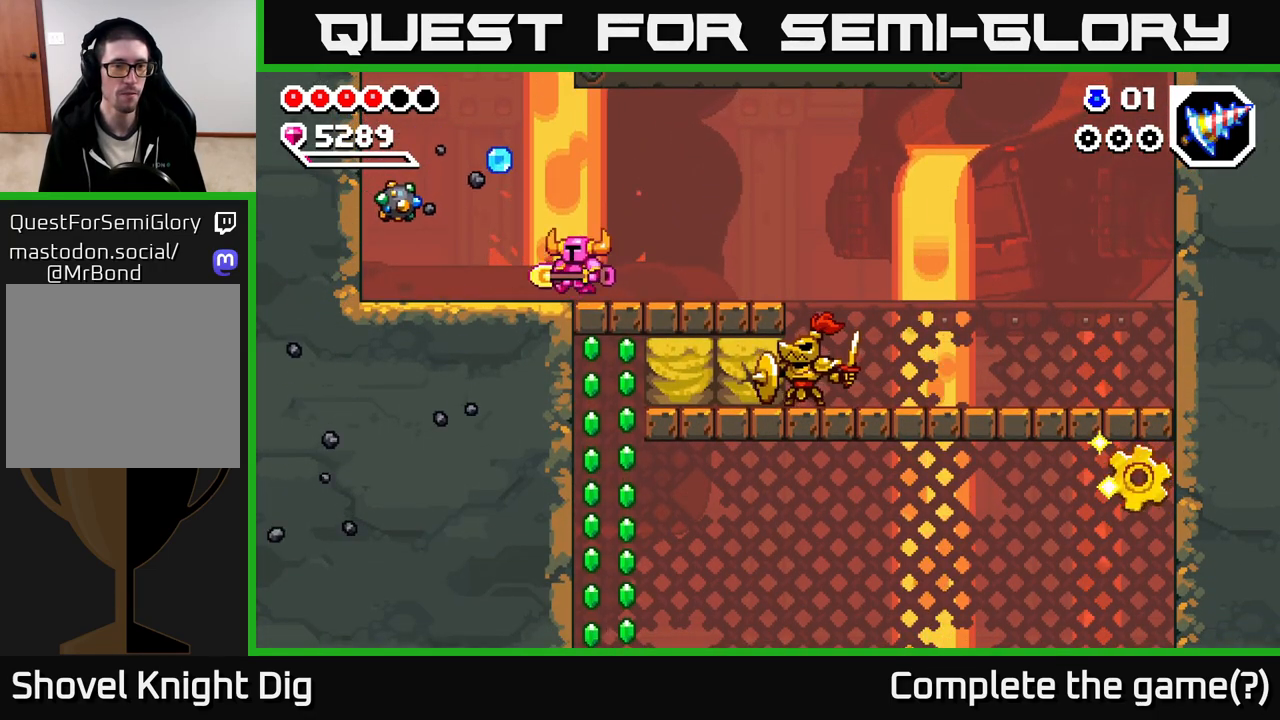
{"buttons": [], "left_stick": "left", "right_stick": "center", "events": [[67, "X", "down"], [83, "left_stick", "center"], [133, "left_stick", "left"], [167, "X", "up"]]}
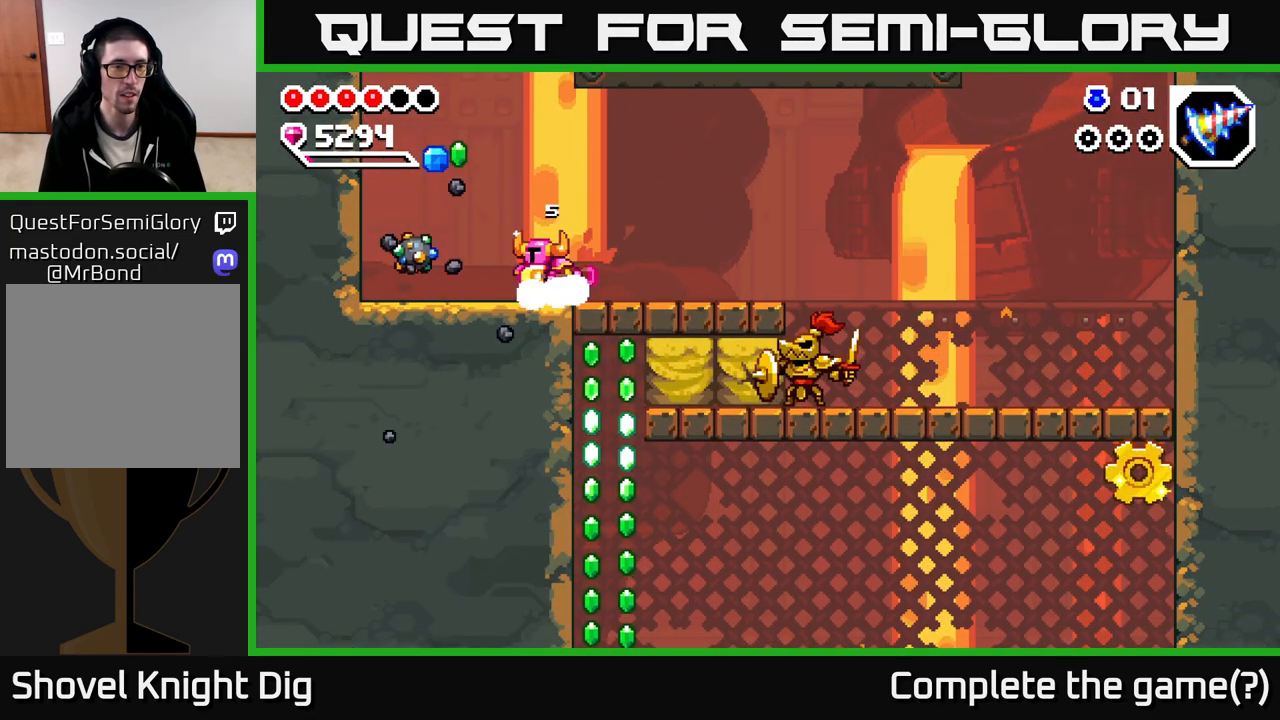
{"buttons": [], "left_stick": "left", "right_stick": "center", "events": [[17, "X", "down"], [17, "left_stick", "center"], [117, "X", "up"], [200, "left_stick", "left"]]}
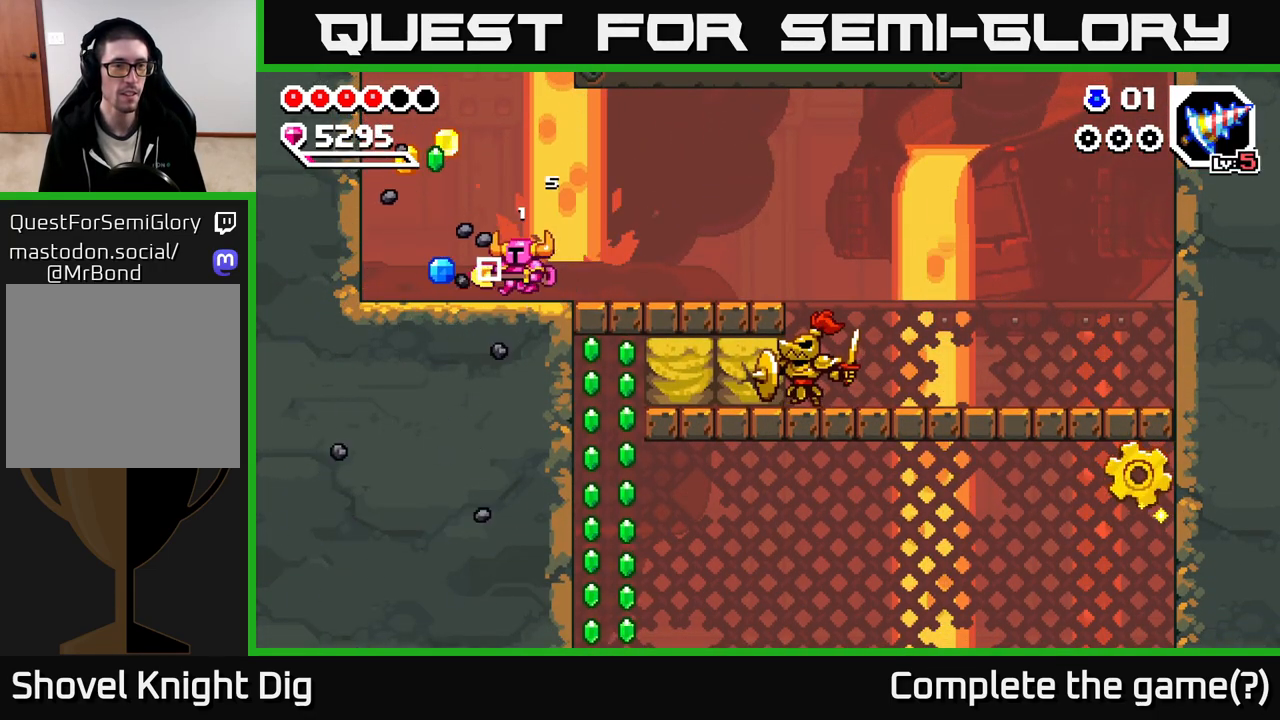
{"buttons": [], "left_stick": "right", "right_stick": "center", "events": [[333, "left_stick", "right"]]}
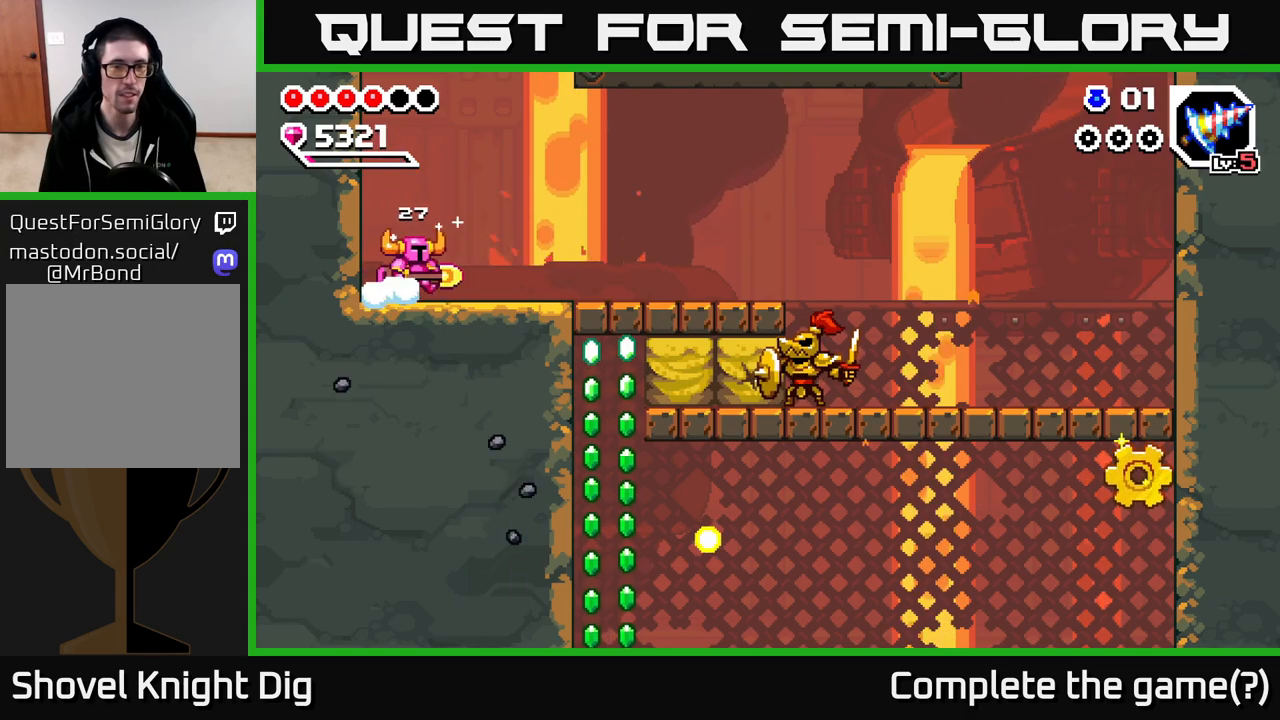
{"buttons": [], "left_stick": "right", "right_stick": "center", "events": []}
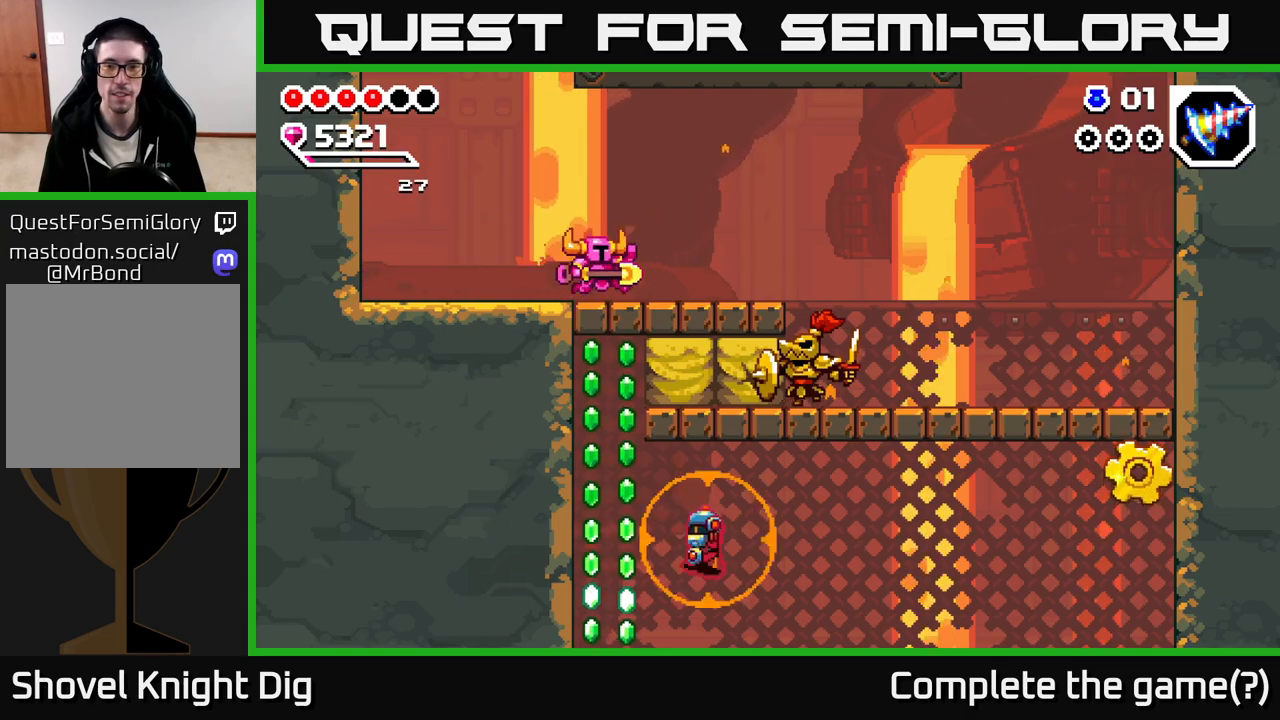
{"buttons": [], "left_stick": "right", "right_stick": "center", "events": [[133, "A", "down"], [367, "A", "up"]]}
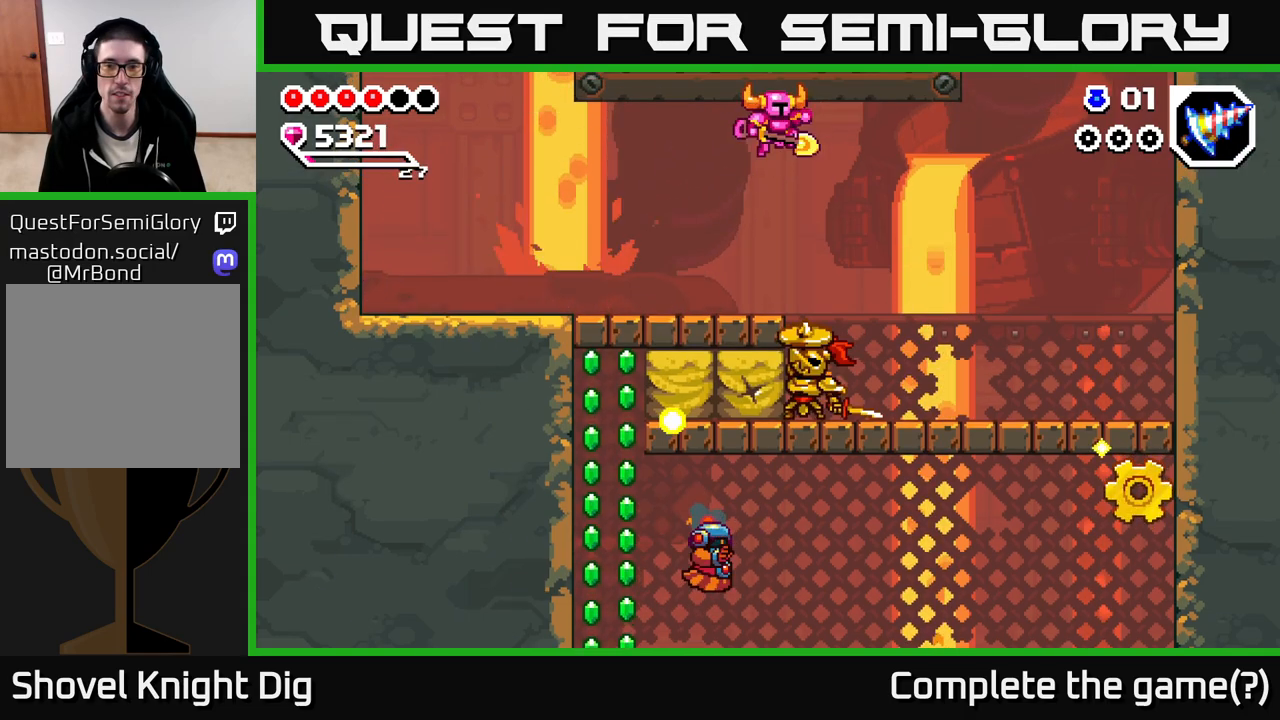
{"buttons": [], "left_stick": "right", "right_stick": "center", "events": [[117, "left_stick", "down"], [333, "left_stick", "down-right"], [500, "left_stick", "right"]]}
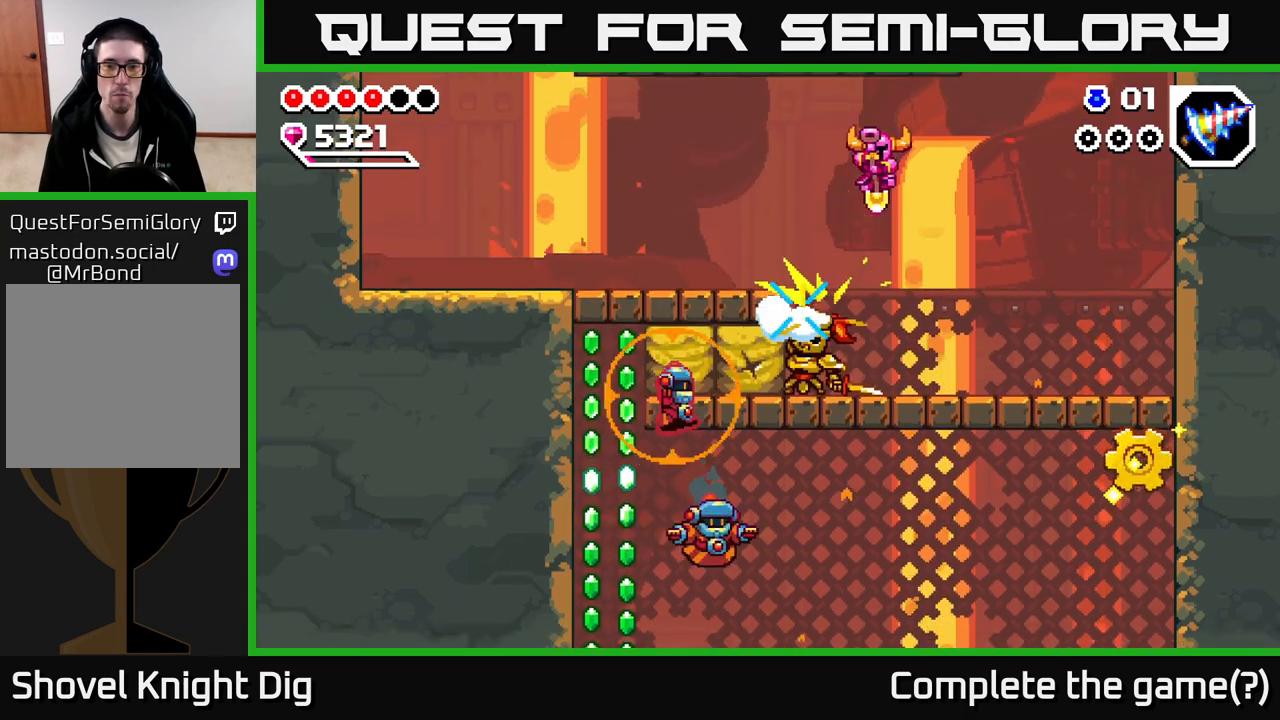
{"buttons": [], "left_stick": "center", "right_stick": "center", "events": [[400, "left_stick", "center"]]}
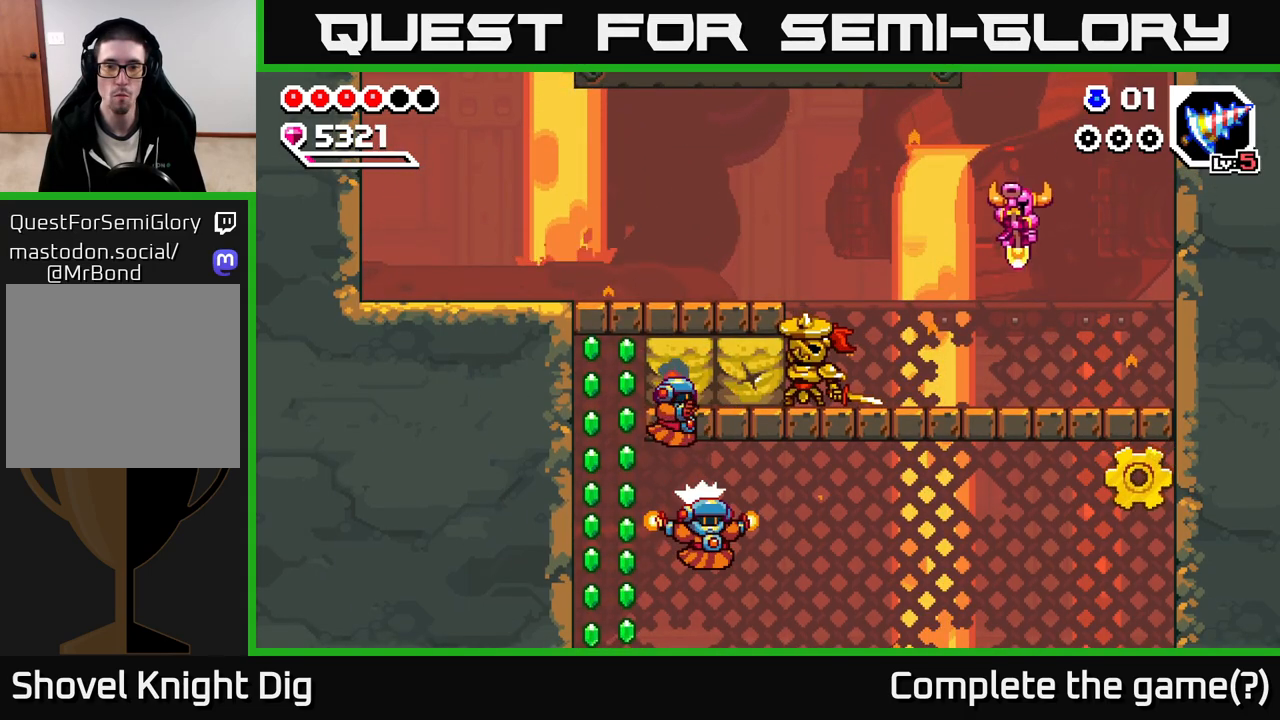
{"buttons": [], "left_stick": "center", "right_stick": "center", "events": [[67, "left_stick", "left"], [250, "Y", "down"], [317, "Y", "up"], [350, "left_stick", "center"]]}
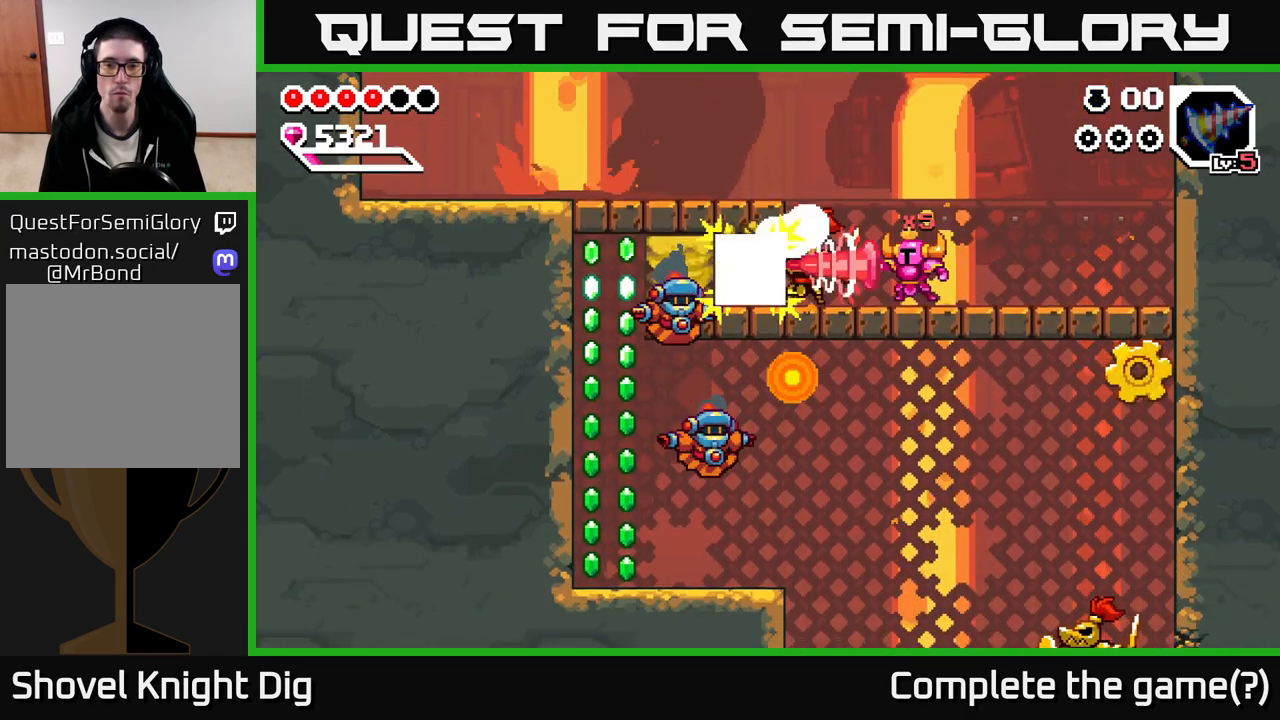
{"buttons": ["A"], "left_stick": "right", "right_stick": "center", "events": [[100, "left_stick", "right"], [233, "A", "down"], [350, "A", "up"], [400, "A", "down"]]}
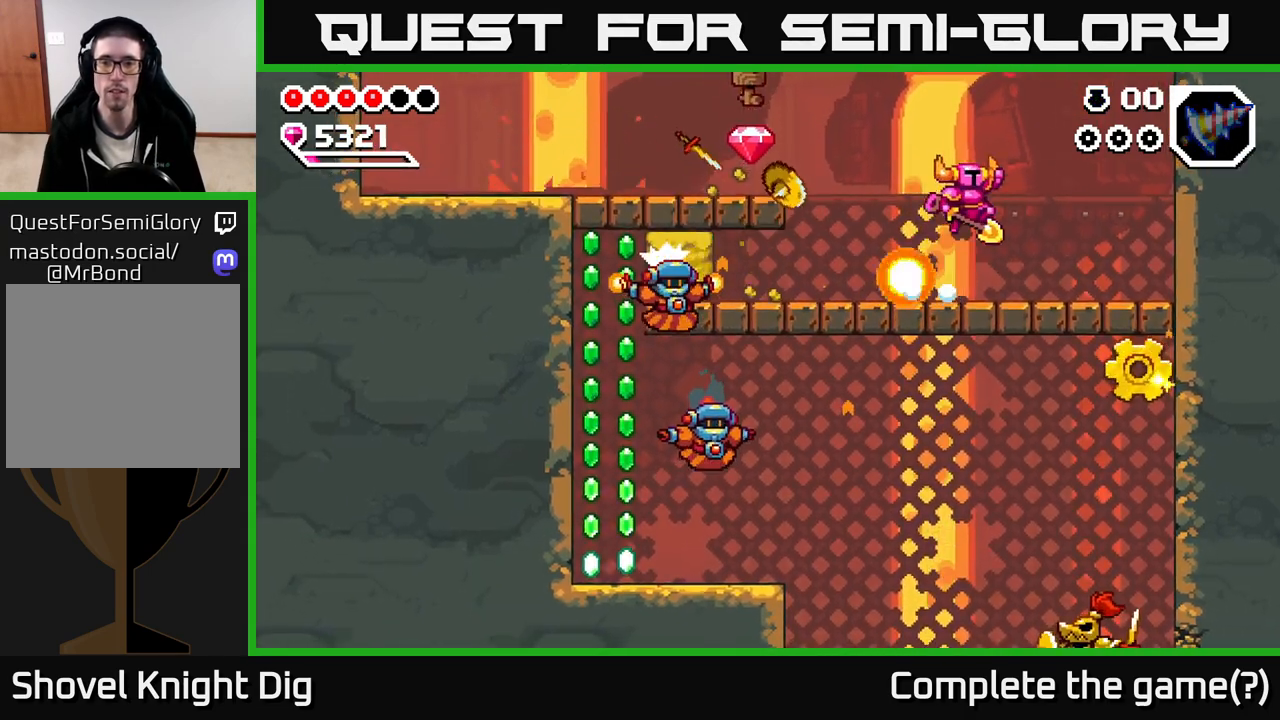
{"buttons": ["A"], "left_stick": "left", "right_stick": "center", "events": [[167, "left_stick", "up"], [233, "left_stick", "left"]]}
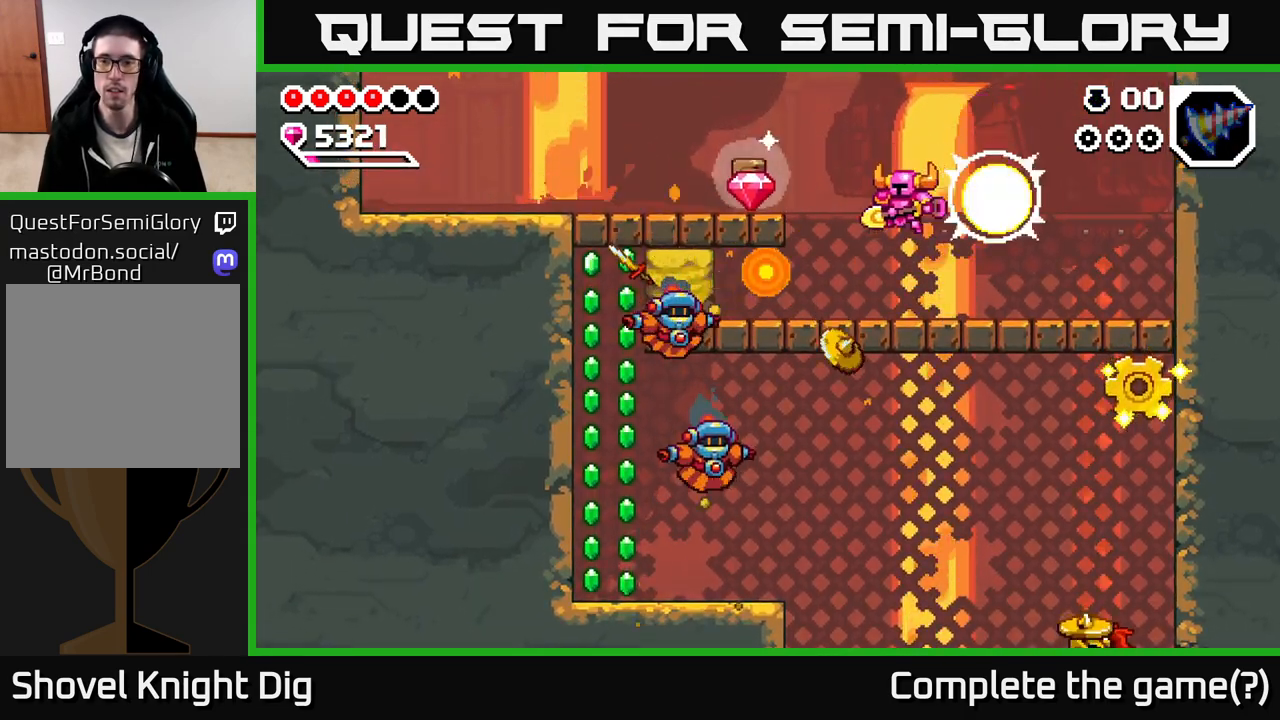
{"buttons": [], "left_stick": "left", "right_stick": "center", "events": [[33, "A", "up"], [67, "left_stick", "right"], [483, "left_stick", "left"]]}
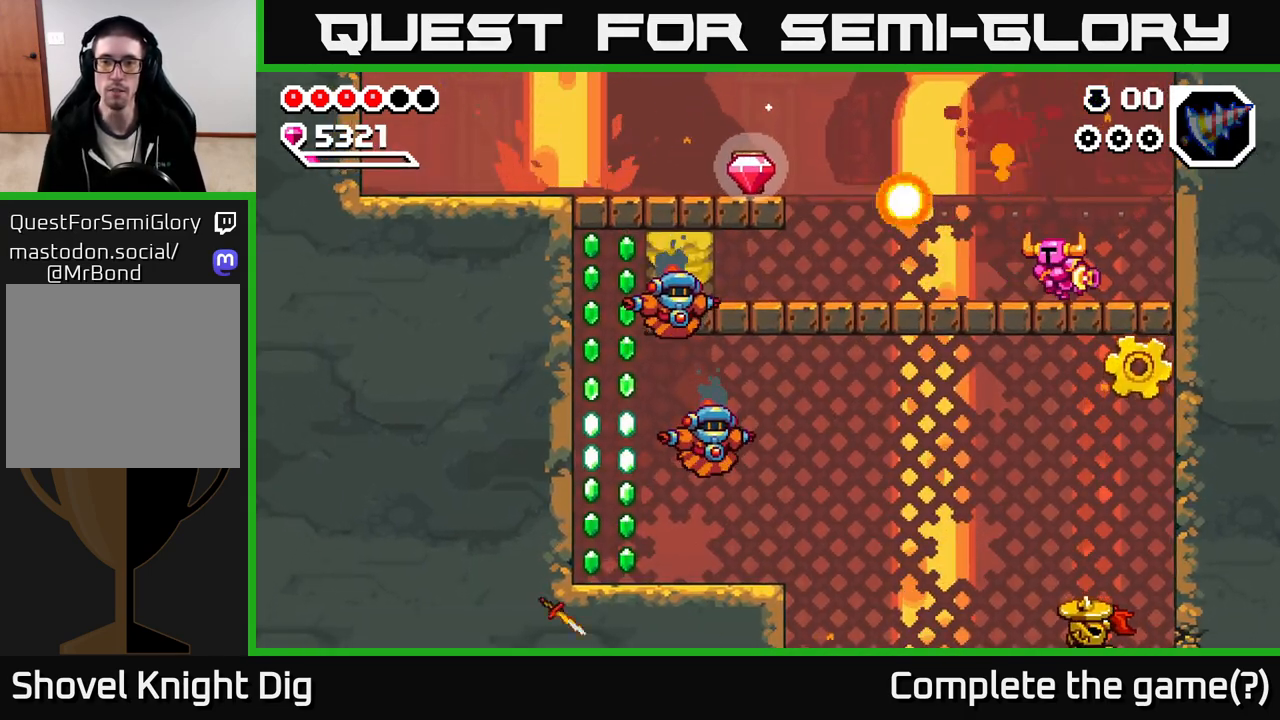
{"buttons": [], "left_stick": "left", "right_stick": "center", "events": []}
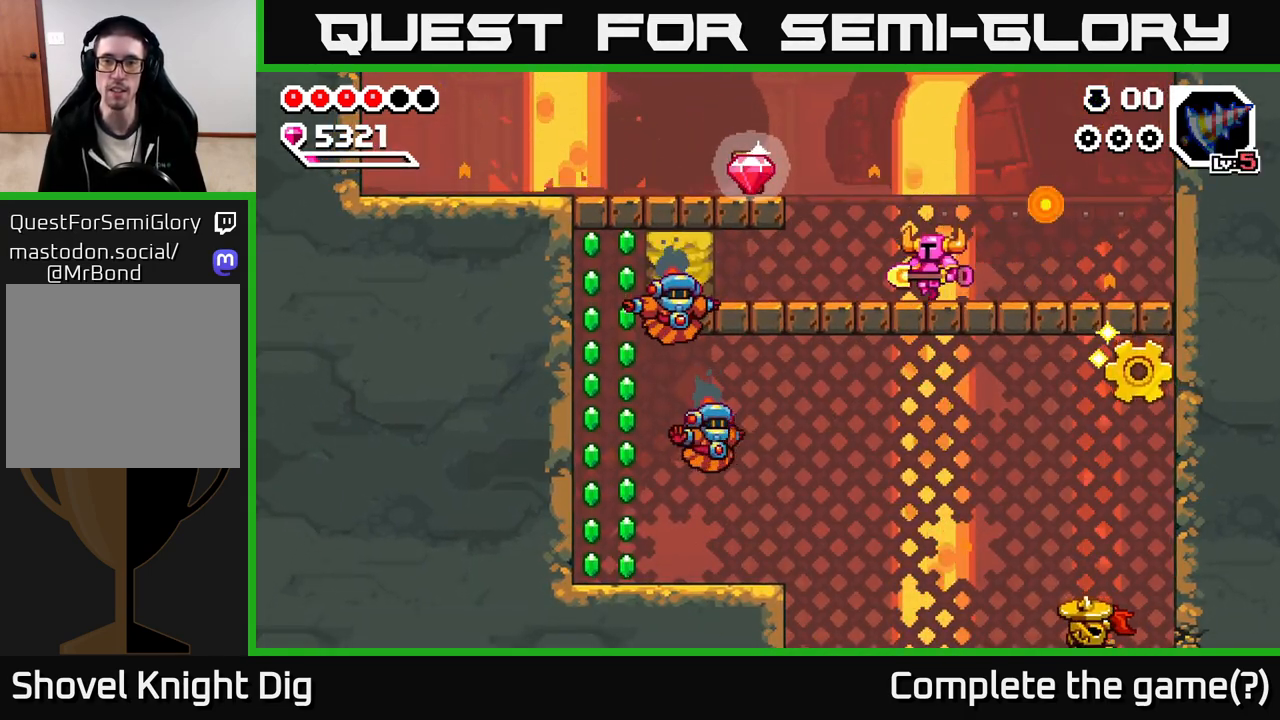
{"buttons": [], "left_stick": "center", "right_stick": "center", "events": [[50, "A", "down"], [200, "A", "up"], [500, "left_stick", "center"]]}
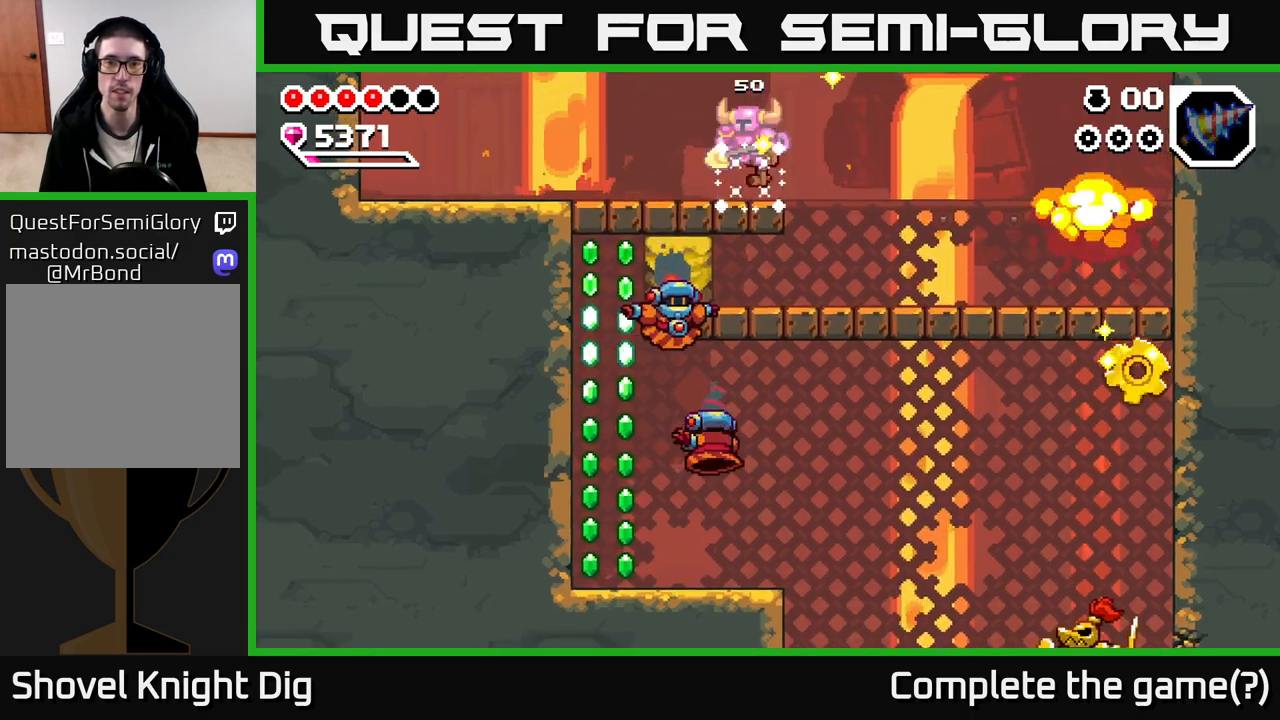
{"buttons": [], "left_stick": "left", "right_stick": "center", "events": [[33, "left_stick", "right"], [467, "left_stick", "left"]]}
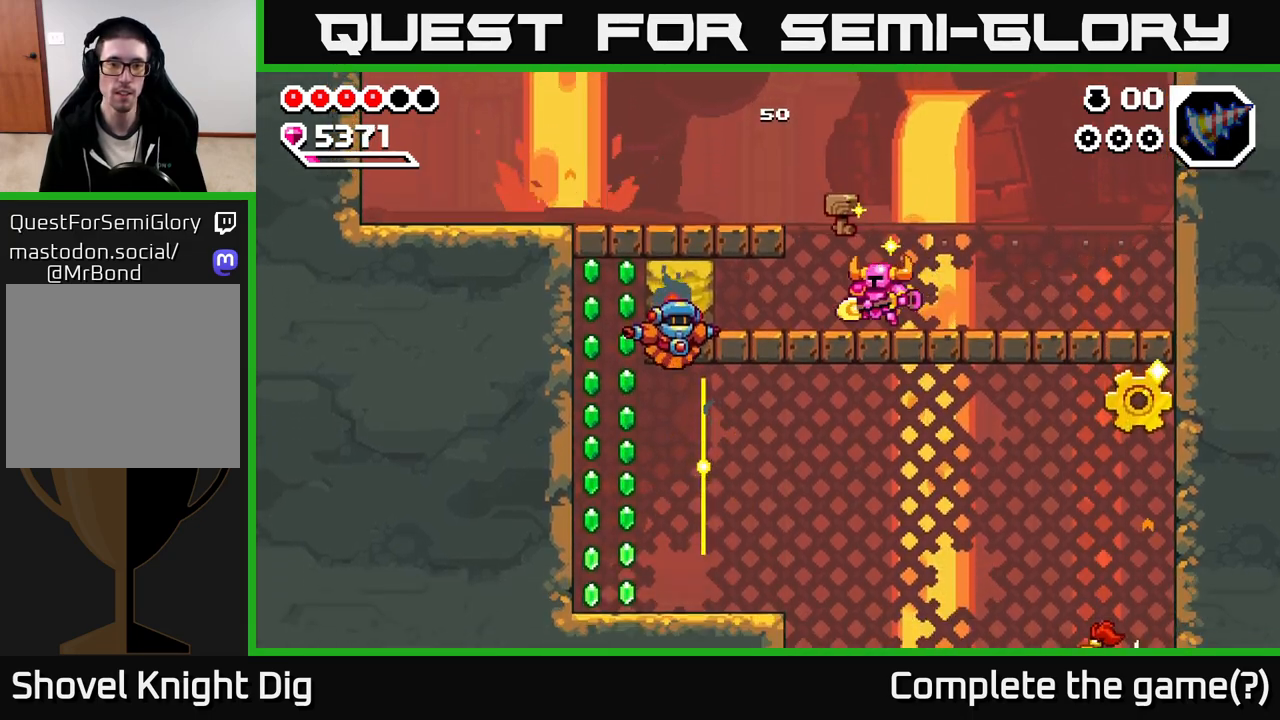
{"buttons": ["X"], "left_stick": "left", "right_stick": "center", "events": [[267, "X", "down"], [367, "X", "up"], [450, "X", "down"]]}
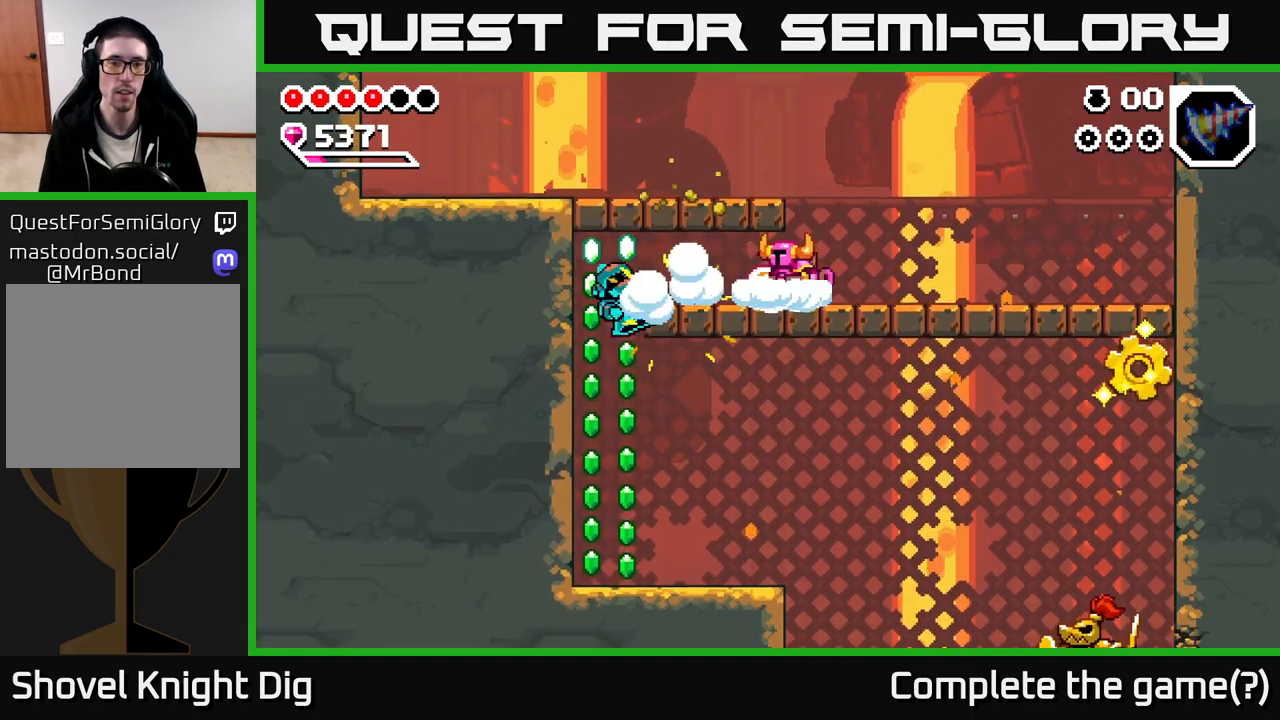
{"buttons": ["X"], "left_stick": "left", "right_stick": "center", "events": [[50, "X", "up"], [433, "X", "down"]]}
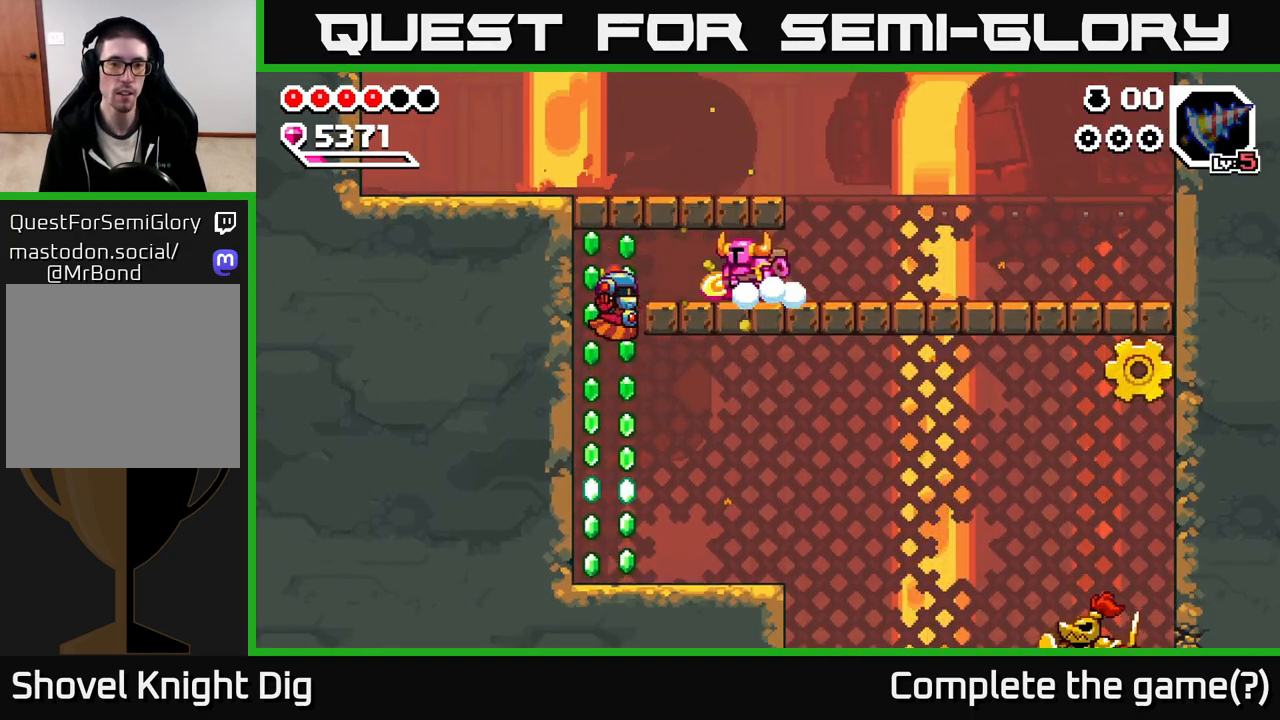
{"buttons": [], "left_stick": "left", "right_stick": "center", "events": [[33, "X", "up"]]}
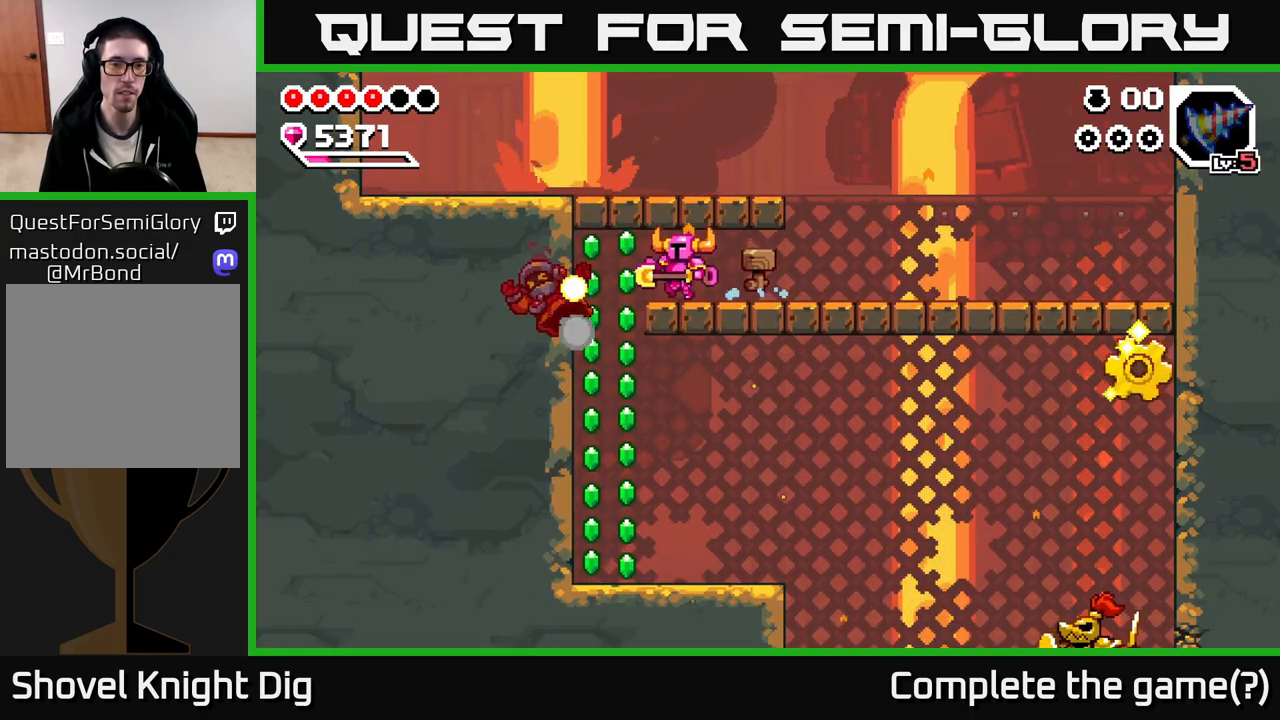
{"buttons": [], "left_stick": "center", "right_stick": "center", "events": [[117, "A", "down"], [217, "A", "up"], [300, "left_stick", "center"]]}